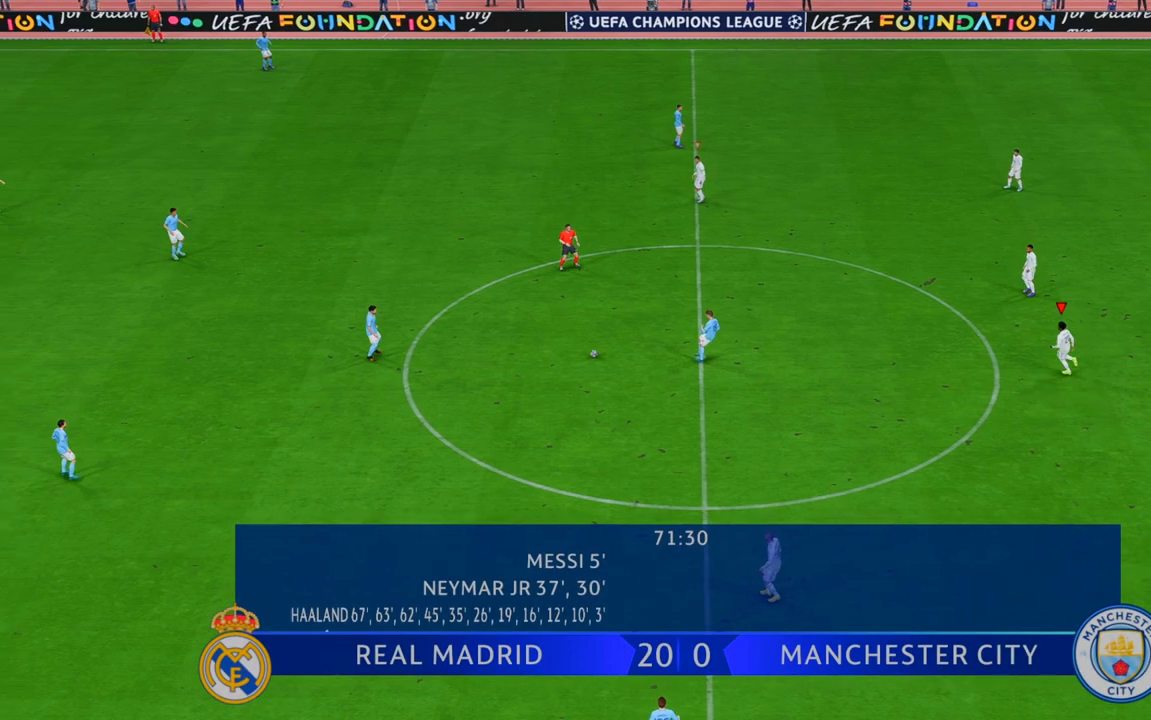
Gameplay with a controller (Xbox layout); each line is a JSON object with the inputs held at the frame after it (dt_ms = milliseconds from this image to that frame). "events" lists button and stick changes between this image and that frame as [ms after this image, input, new state], when the widget could be followed in between. Not read: A L3 R3.
{"dt_ms": 500, "buttons": ["R2"], "left_stick": "left", "right_stick": "center", "events": [[450, "left_stick", "left"]]}
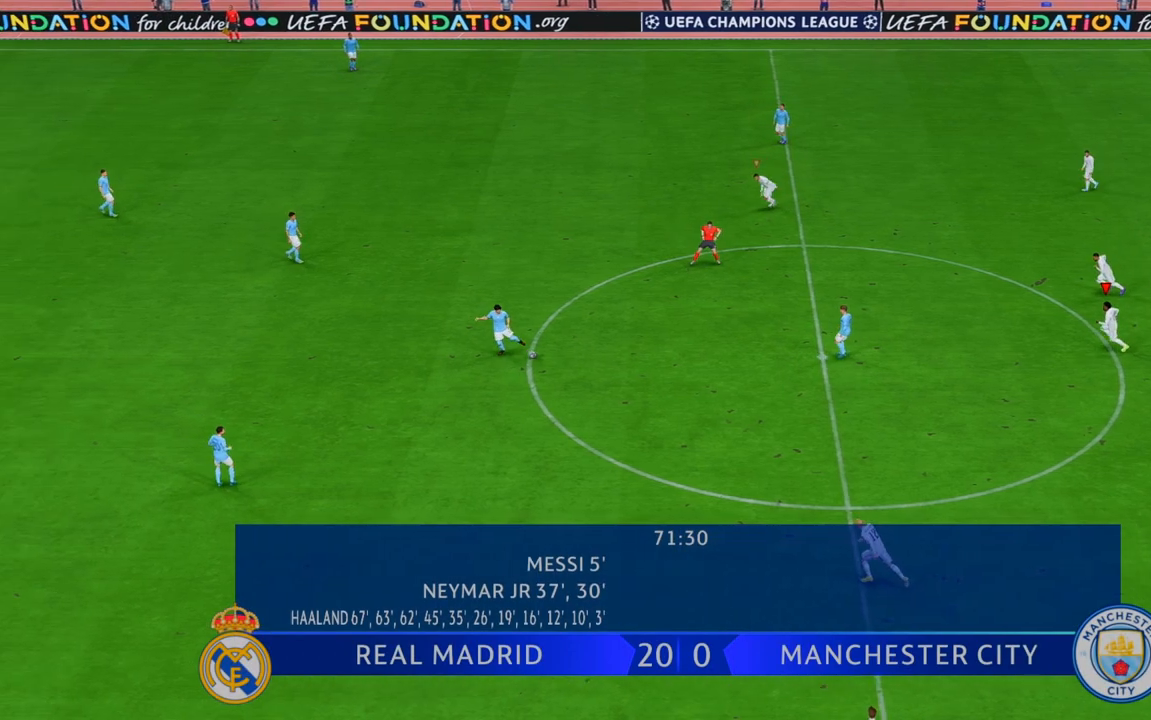
{"dt_ms": 500, "buttons": ["L1", "R2"], "left_stick": "left", "right_stick": "center", "events": [[467, "L1", "down"]]}
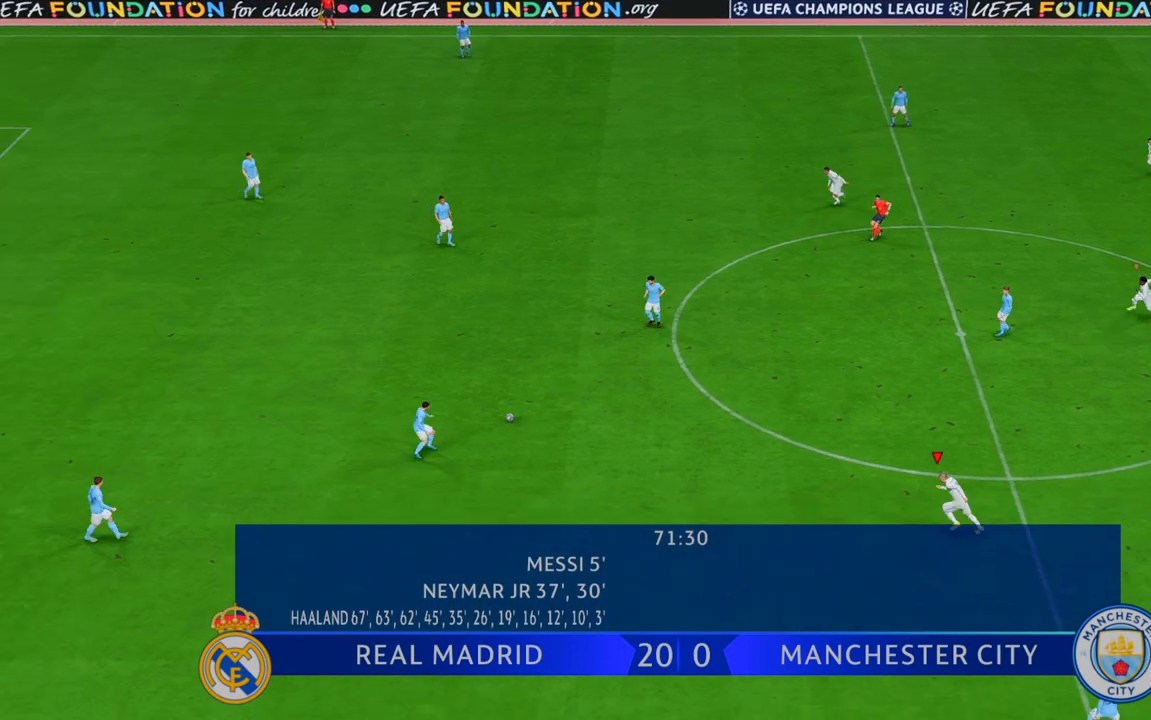
{"dt_ms": 500, "buttons": ["R2"], "left_stick": "up", "right_stick": "center", "events": [[133, "L1", "up"], [467, "left_stick", "up"]]}
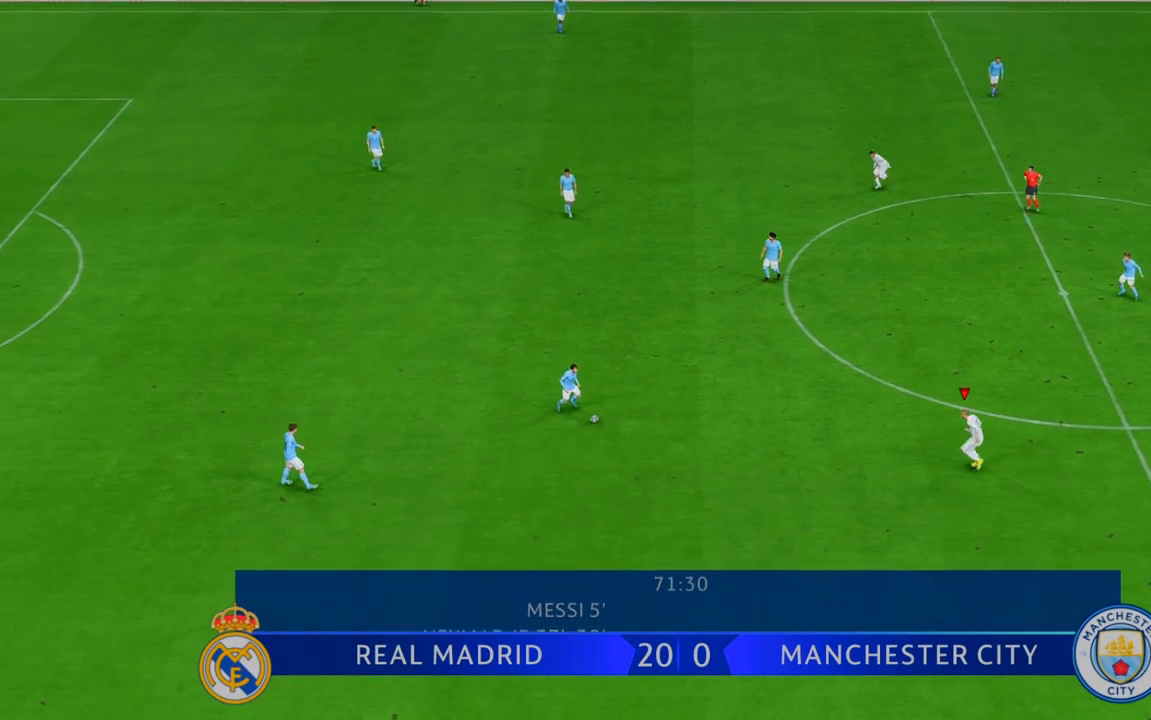
{"dt_ms": 500, "buttons": ["R2"], "left_stick": "down", "right_stick": "center", "events": [[200, "left_stick", "center"], [283, "left_stick", "down"]]}
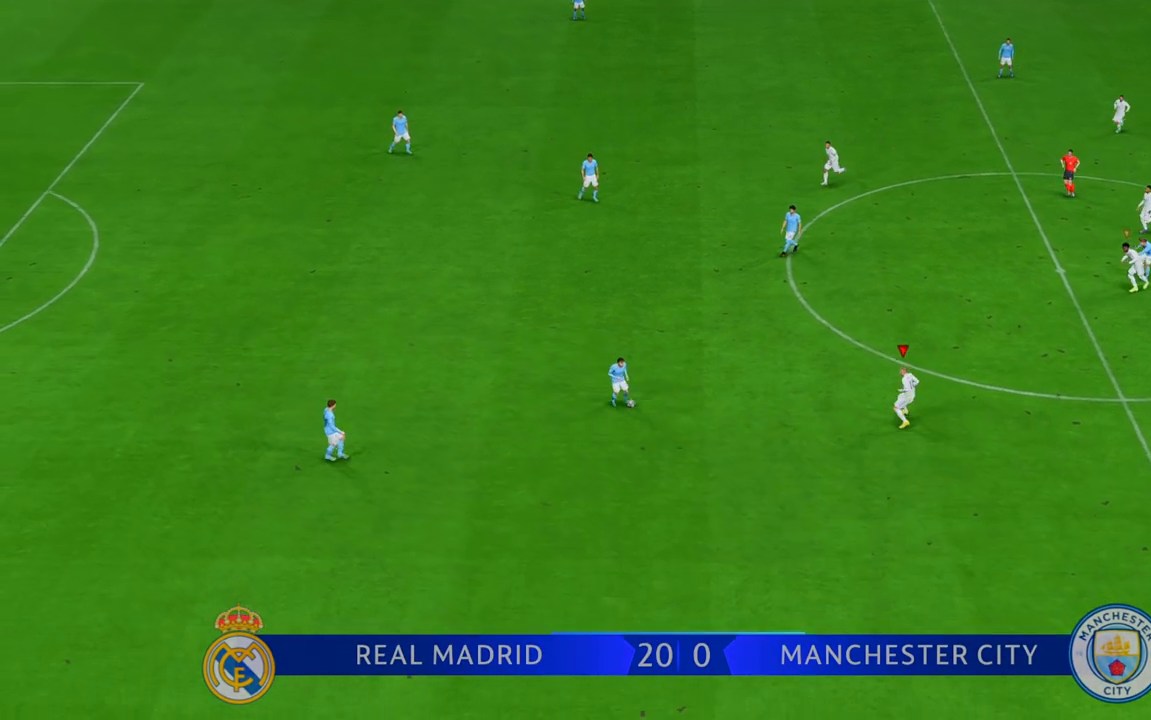
{"dt_ms": 500, "buttons": ["R2"], "left_stick": "right", "right_stick": "center", "events": [[367, "left_stick", "right"]]}
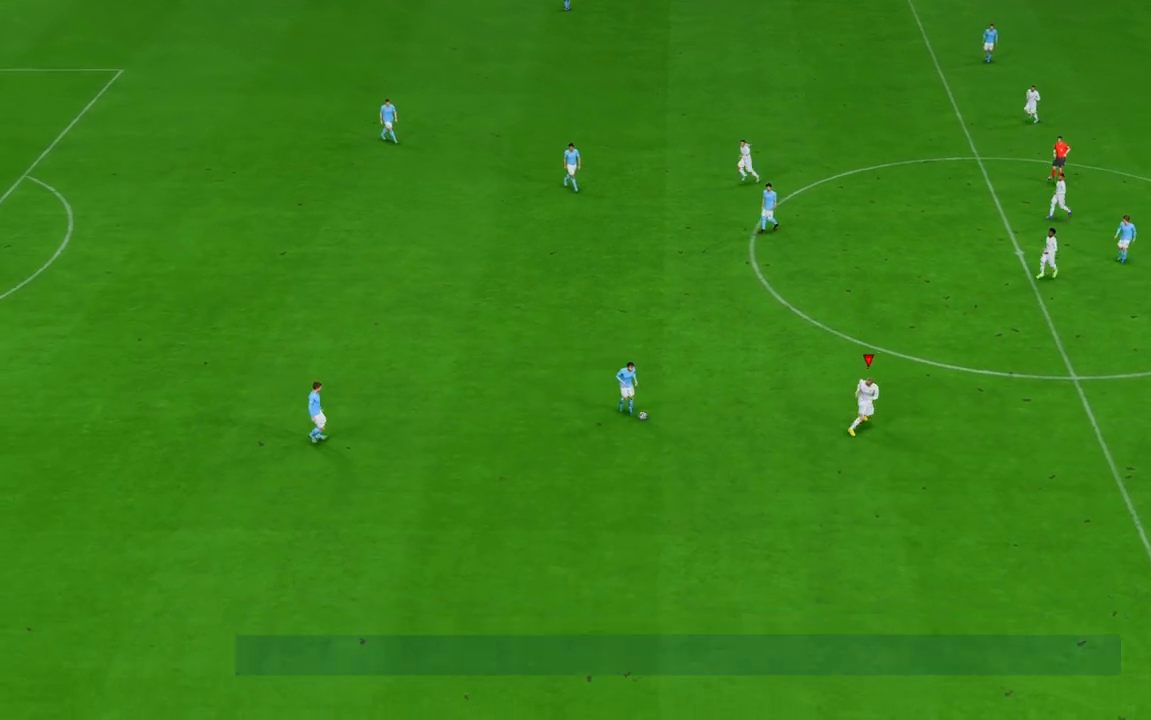
{"dt_ms": 500, "buttons": ["R2"], "left_stick": "up-right", "right_stick": "center", "events": [[67, "left_stick", "down"], [333, "left_stick", "center"], [417, "left_stick", "up-right"]]}
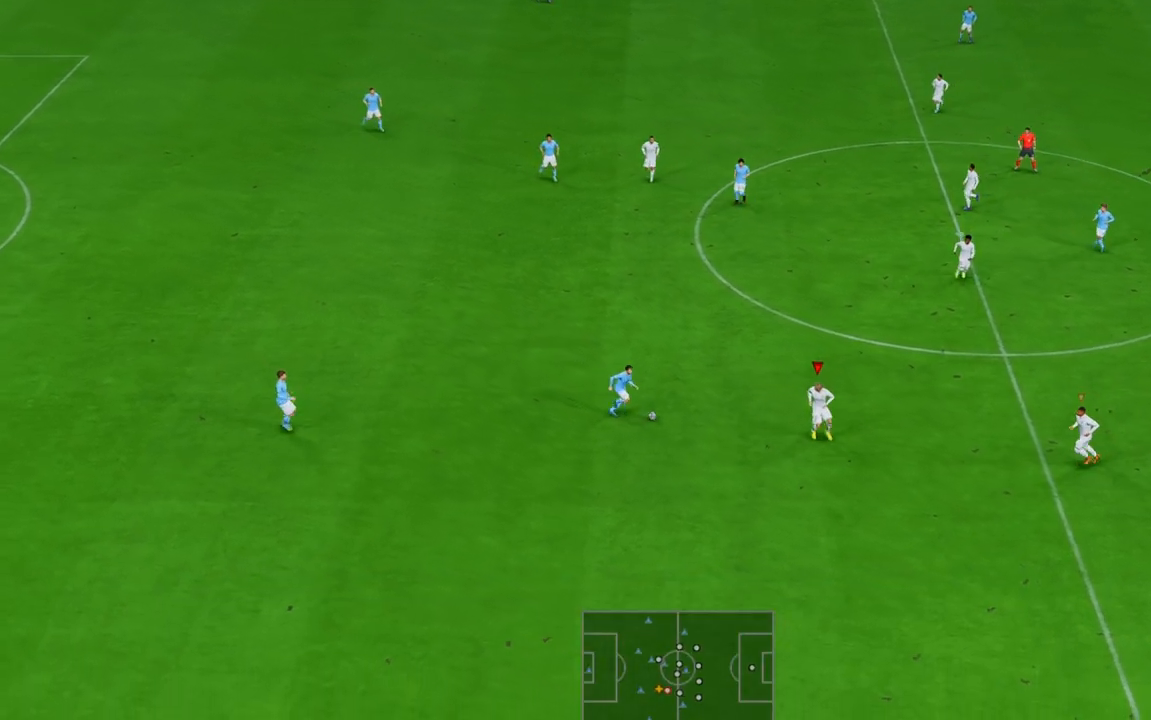
{"dt_ms": 1000, "buttons": ["R2"], "left_stick": "up-right", "right_stick": "center", "events": [[517, "left_stick", "down"], [950, "left_stick", "up-right"]]}
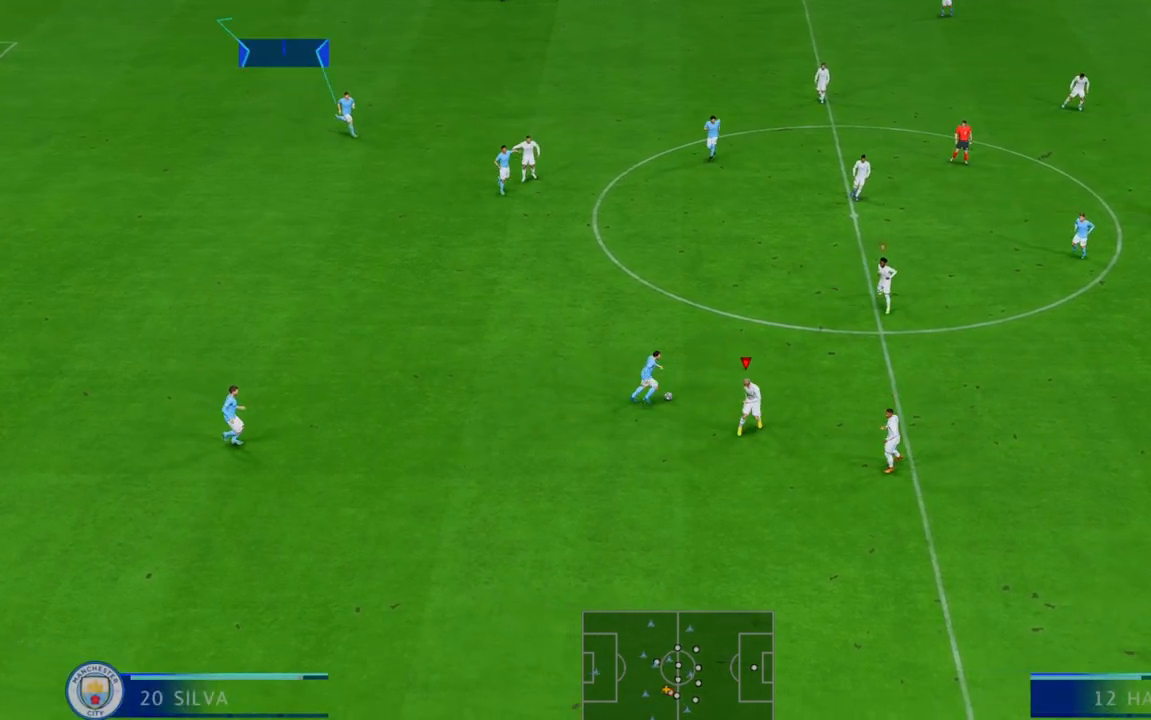
{"dt_ms": 500, "buttons": ["R2"], "left_stick": "up-right", "right_stick": "center", "events": []}
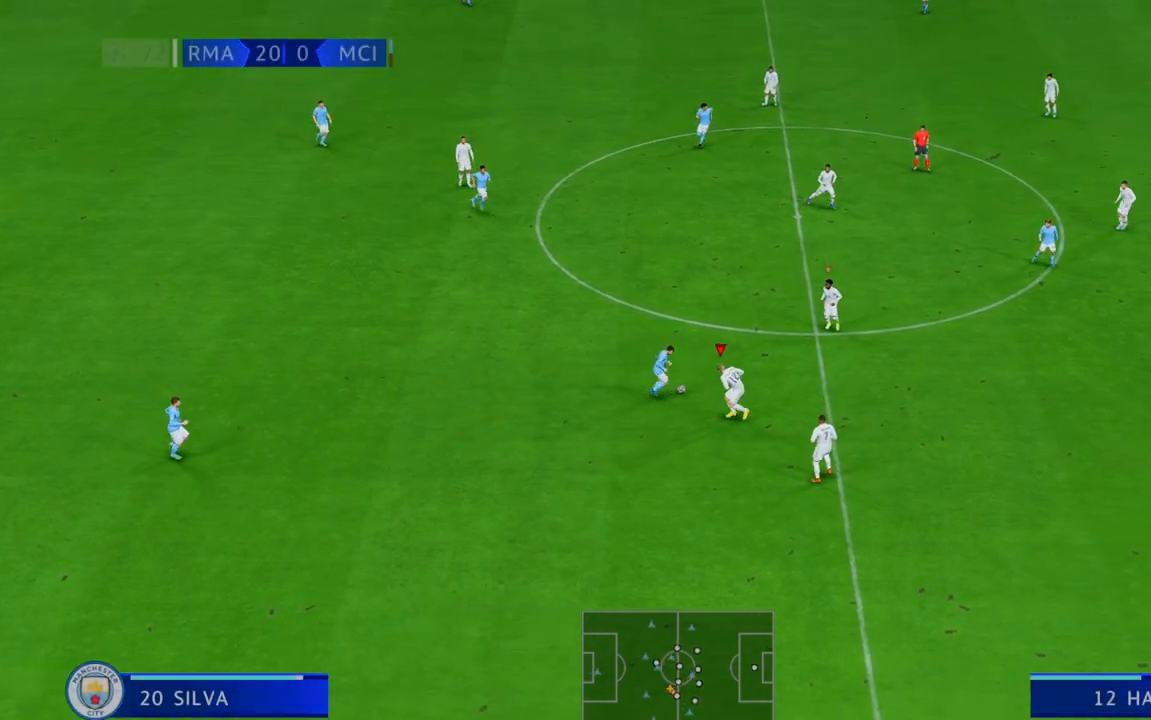
{"dt_ms": 1000, "buttons": ["R2"], "left_stick": "up", "right_stick": "center", "events": [[367, "B", "down"], [433, "left_stick", "up"], [533, "B", "up"]]}
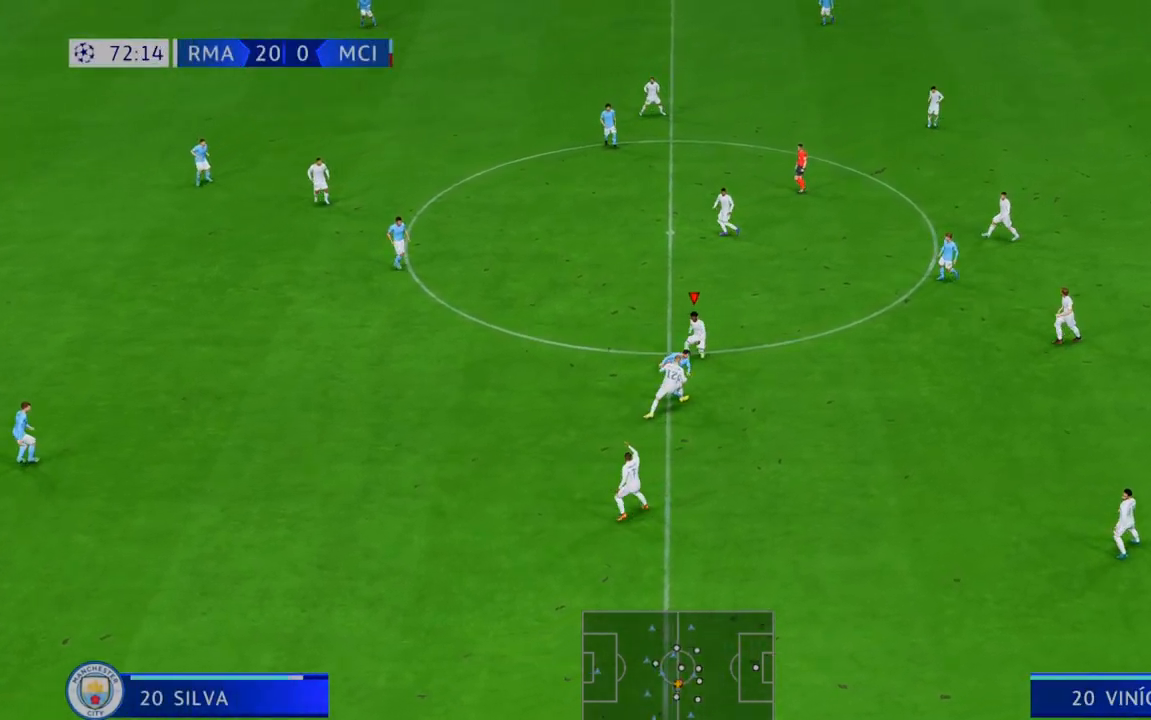
{"dt_ms": 500, "buttons": ["R2"], "left_stick": "up-left", "right_stick": "center", "events": [[450, "left_stick", "up-left"]]}
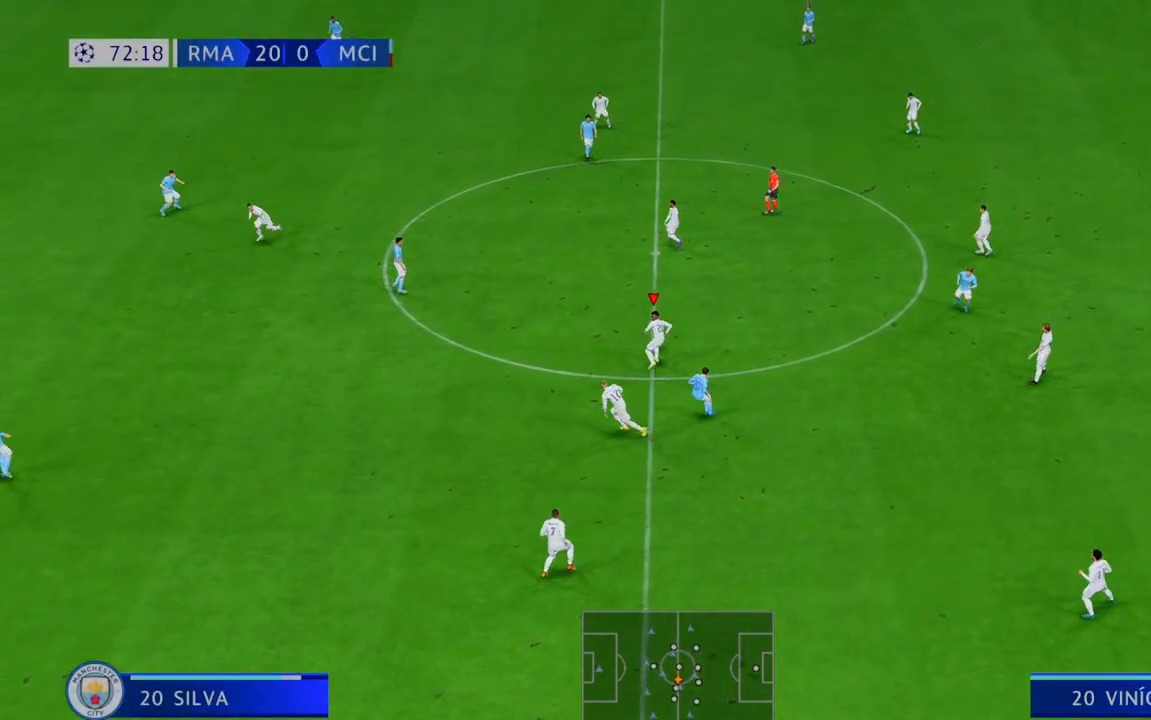
{"dt_ms": 500, "buttons": ["R2"], "left_stick": "left", "right_stick": "center", "events": [[233, "left_stick", "left"], [300, "L1", "down"], [483, "L1", "up"]]}
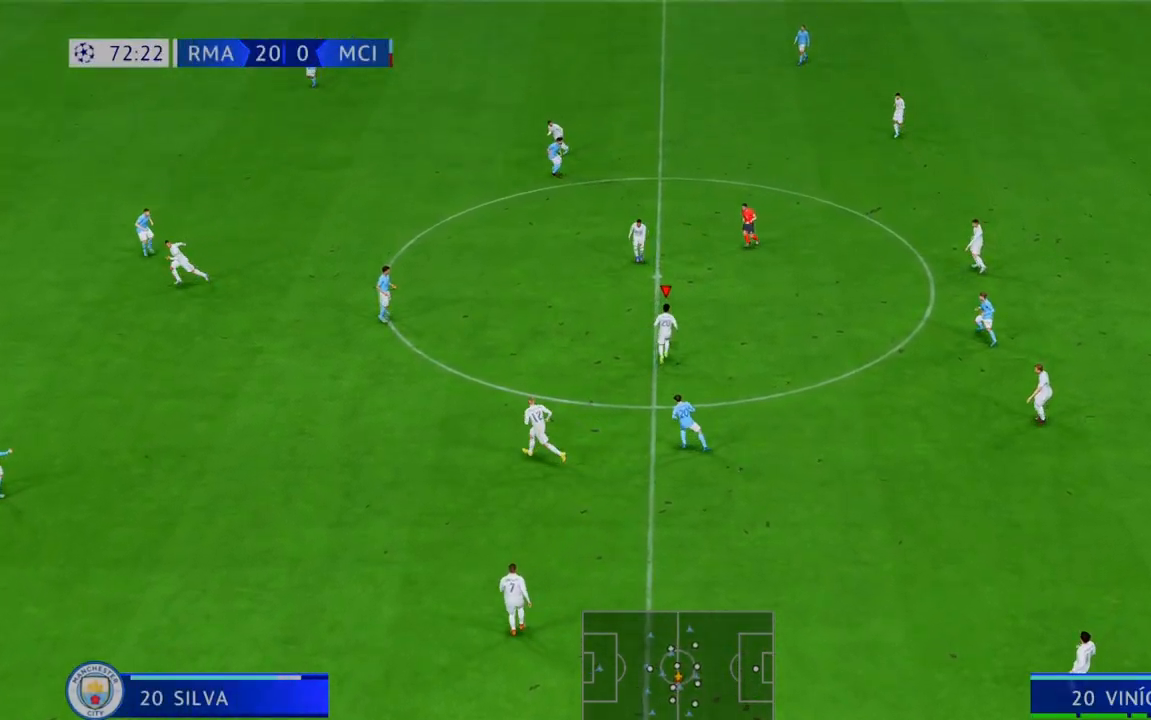
{"dt_ms": 500, "buttons": ["R2"], "left_stick": "left", "right_stick": "center", "events": []}
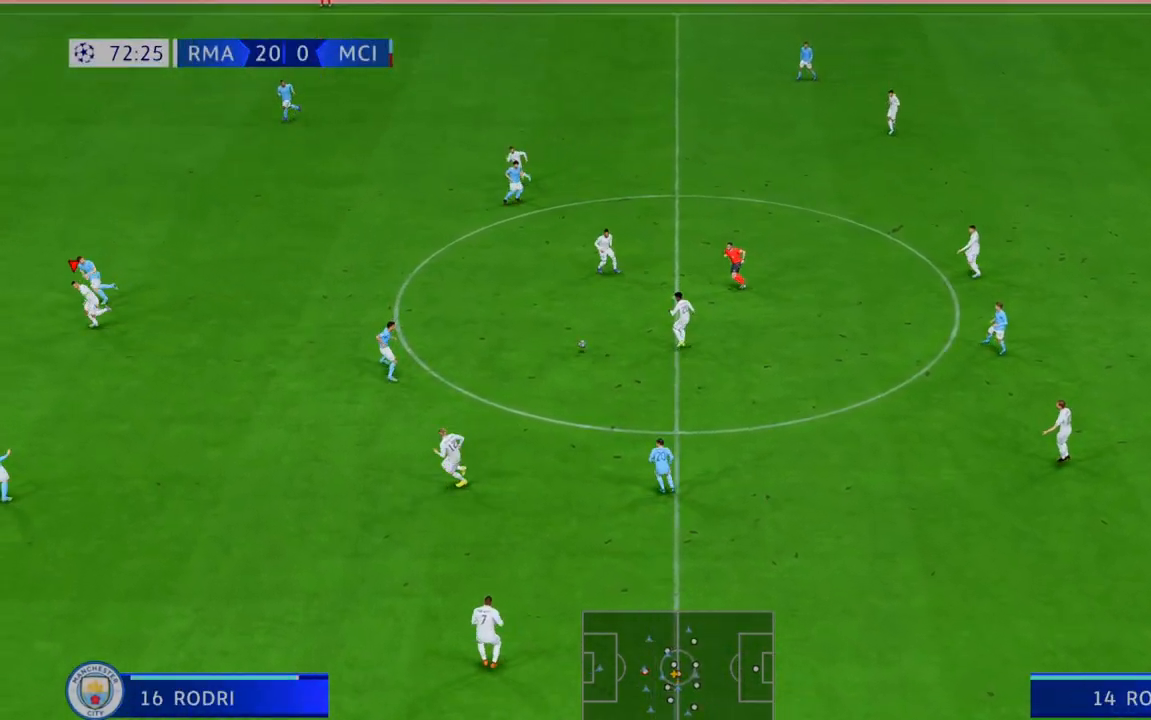
{"dt_ms": 500, "buttons": ["R2"], "left_stick": "left", "right_stick": "center", "events": []}
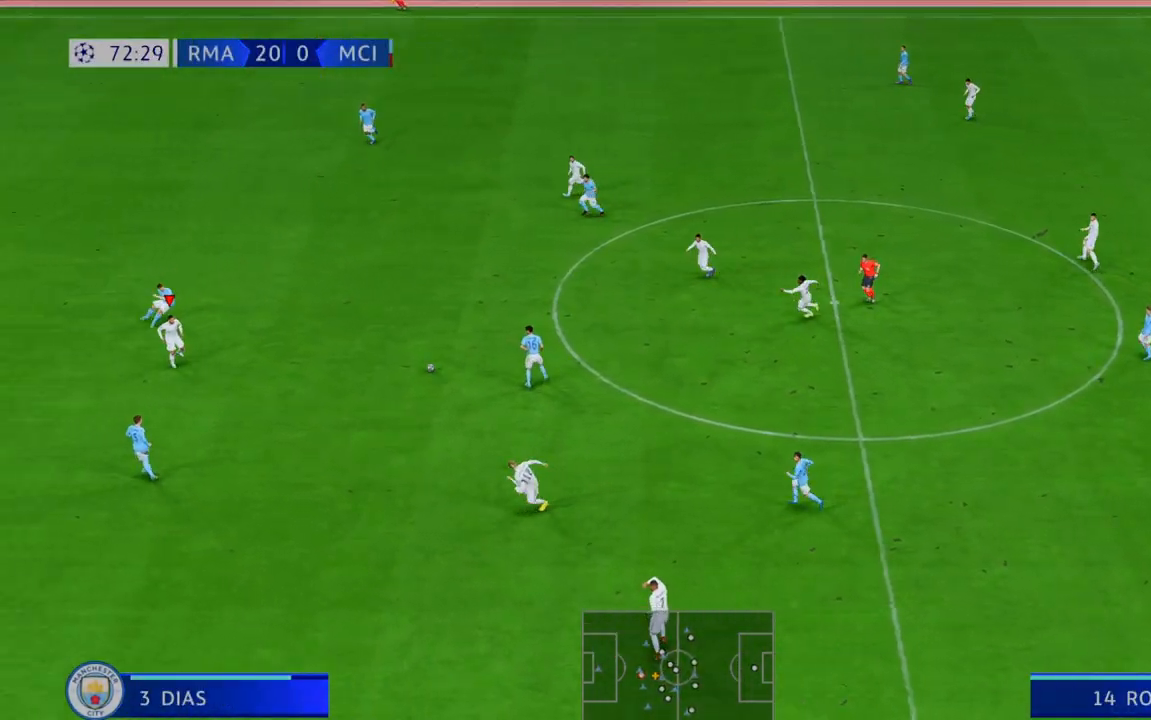
{"dt_ms": 500, "buttons": ["R2"], "left_stick": "left", "right_stick": "center", "events": []}
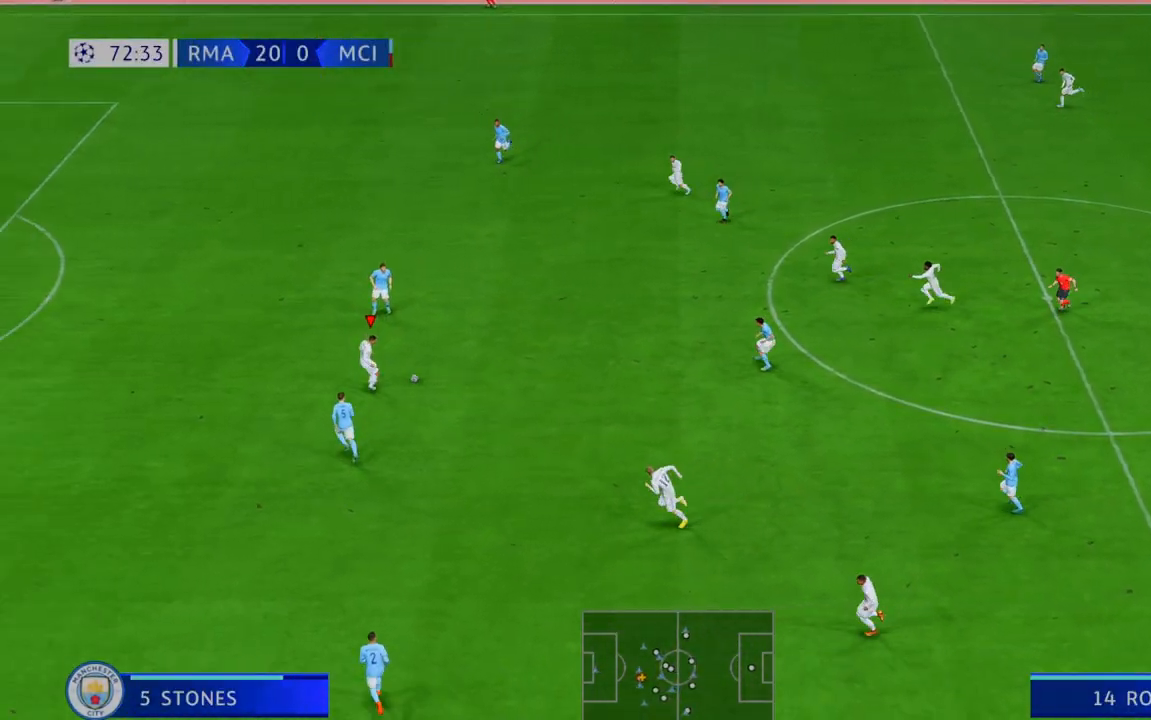
{"dt_ms": 500, "buttons": ["R2"], "left_stick": "up-left", "right_stick": "center", "events": [[267, "left_stick", "up-left"]]}
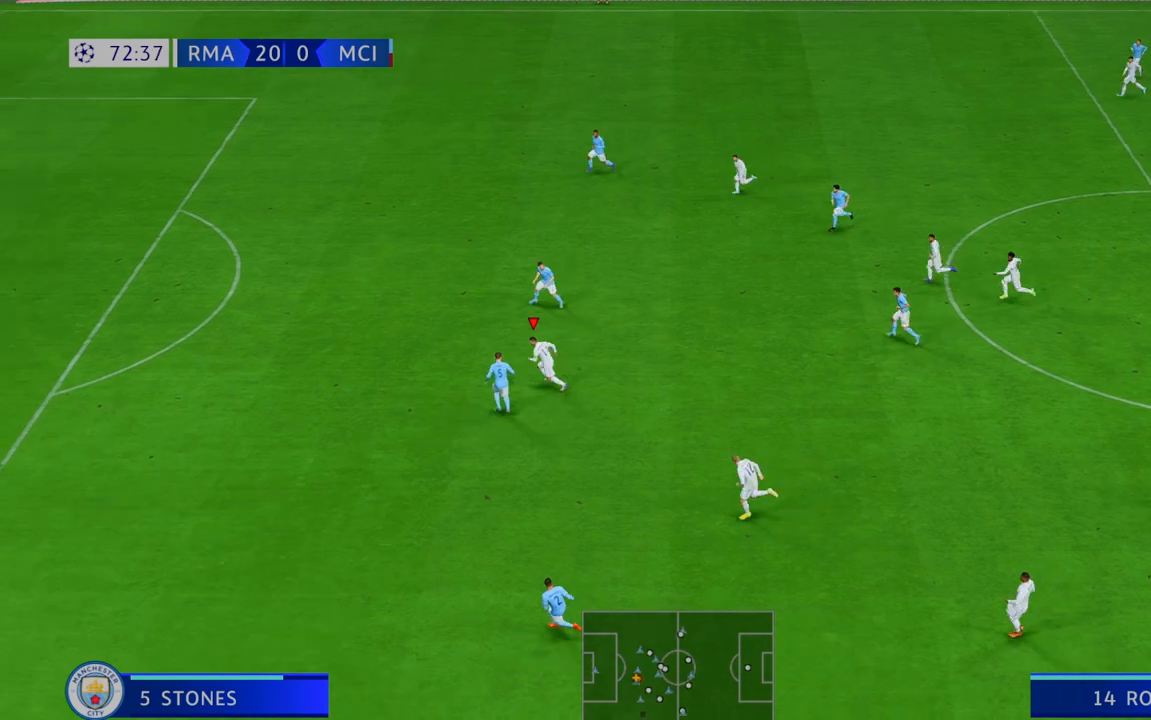
{"dt_ms": 500, "buttons": ["R2"], "left_stick": "up-right", "right_stick": "center", "events": [[467, "left_stick", "up-right"]]}
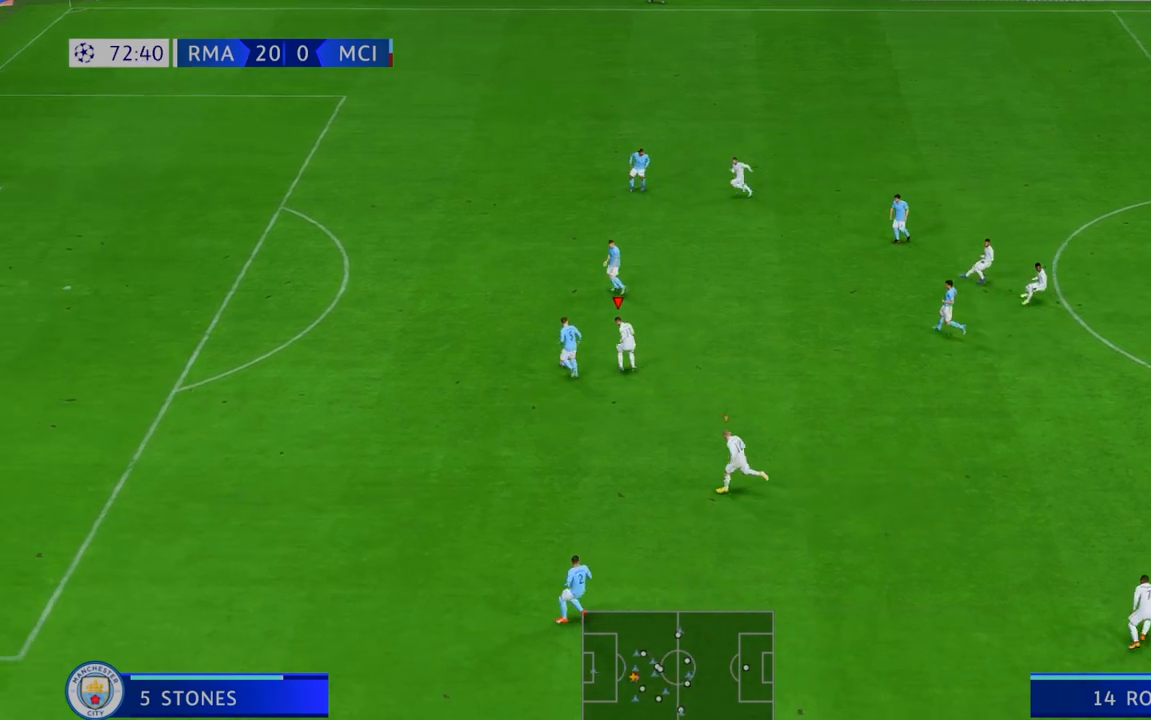
{"dt_ms": 500, "buttons": ["R2"], "left_stick": "left", "right_stick": "center", "events": [[117, "left_stick", "right"], [333, "left_stick", "up"], [433, "left_stick", "left"]]}
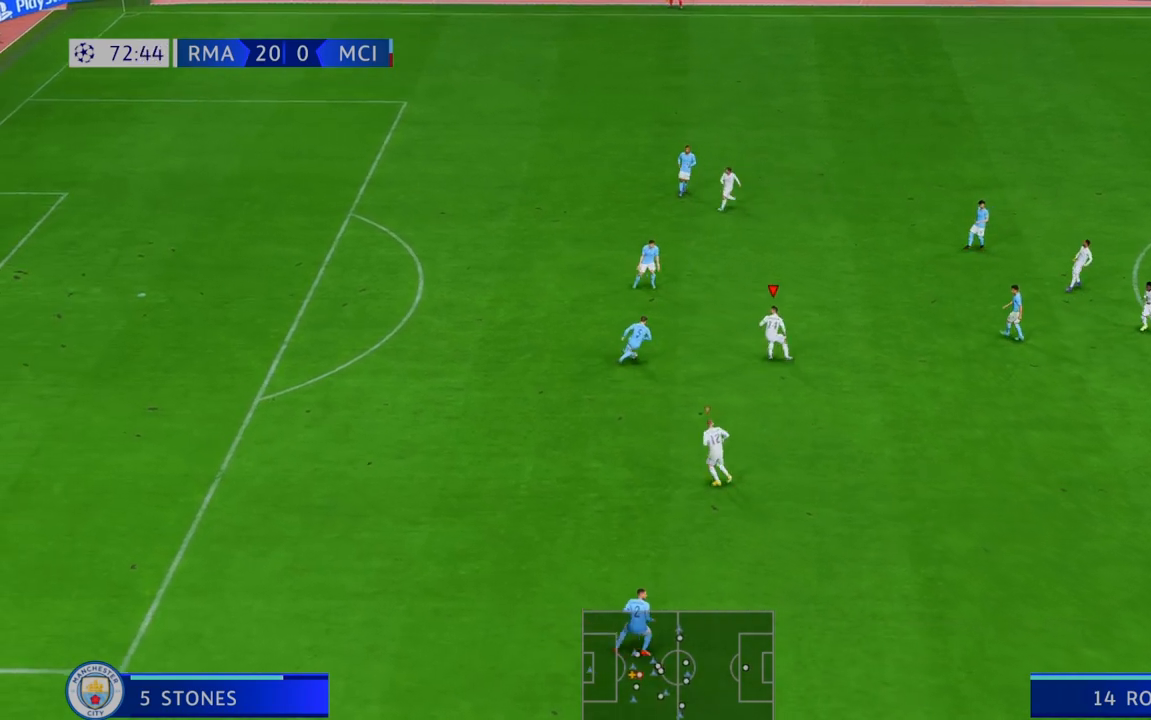
{"dt_ms": 500, "buttons": ["R2"], "left_stick": "left", "right_stick": "center", "events": [[367, "B", "down"], [500, "B", "up"]]}
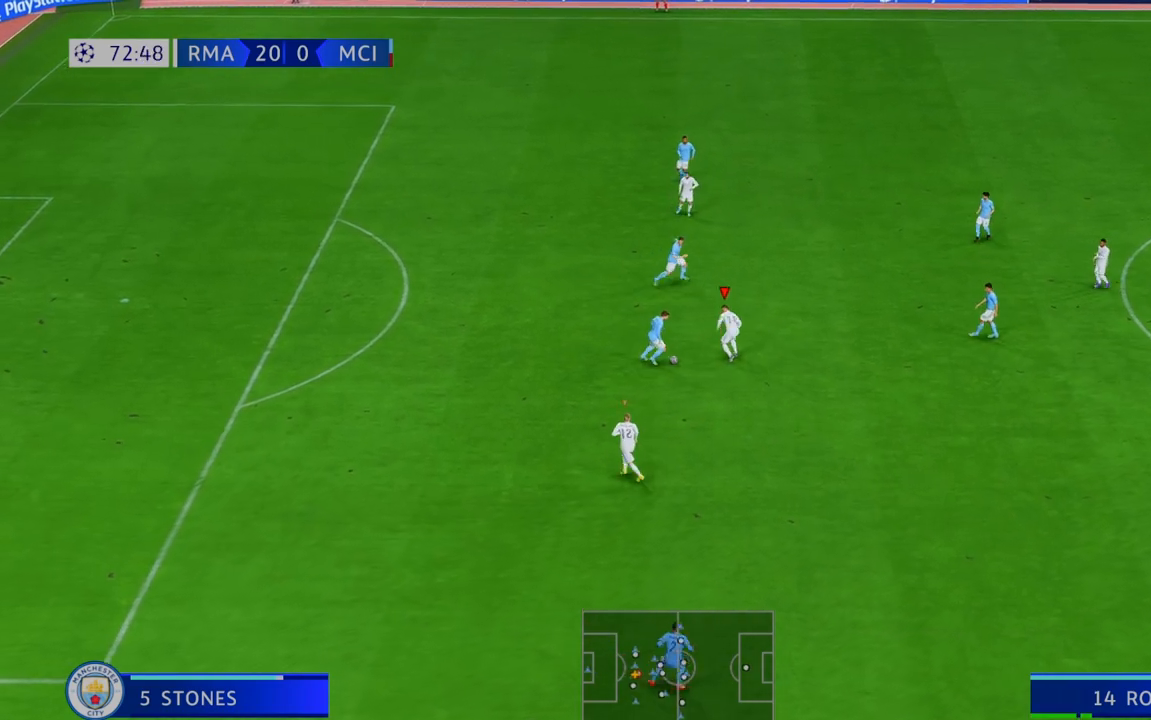
{"dt_ms": 500, "buttons": ["R2"], "left_stick": "left", "right_stick": "center", "events": []}
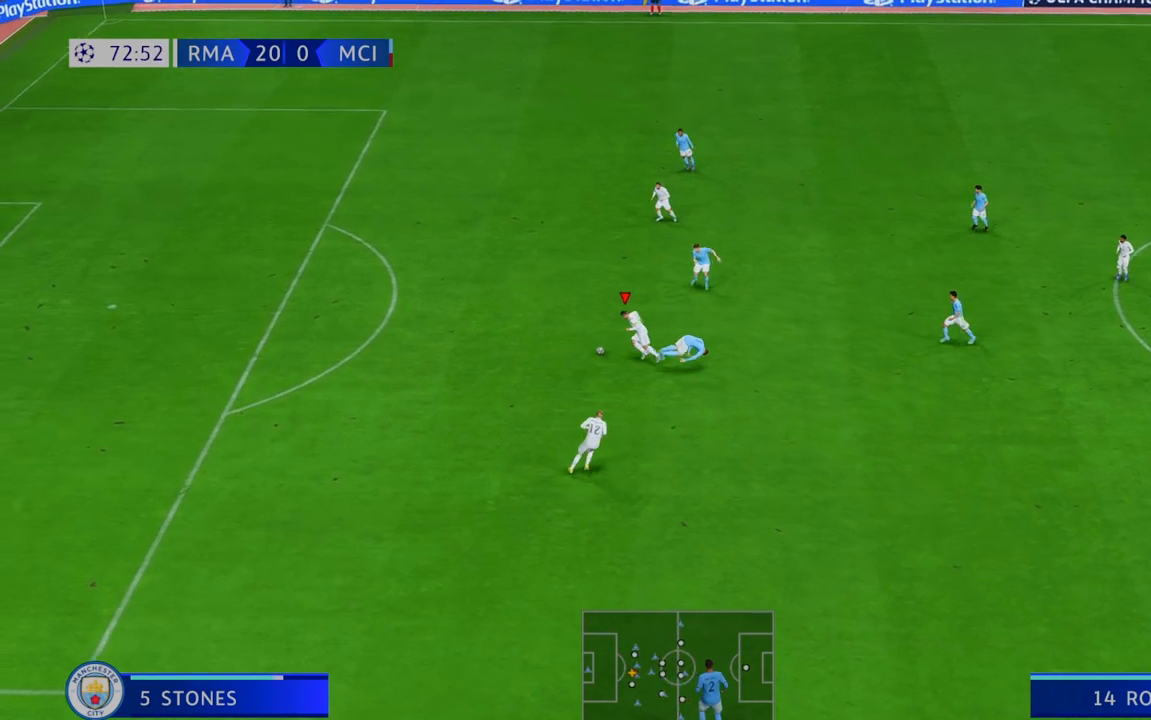
{"dt_ms": 500, "buttons": ["R2"], "left_stick": "up-left", "right_stick": "center", "events": [[200, "left_stick", "up-left"]]}
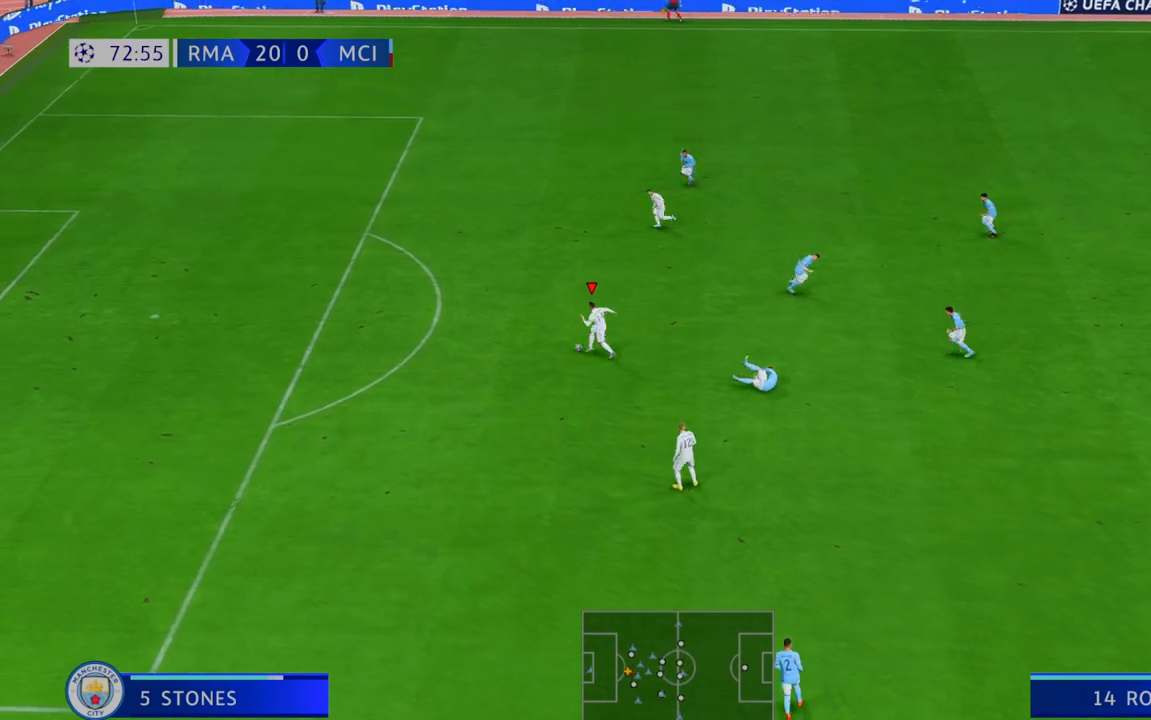
{"dt_ms": 500, "buttons": ["R2"], "left_stick": "up-left", "right_stick": "center", "events": []}
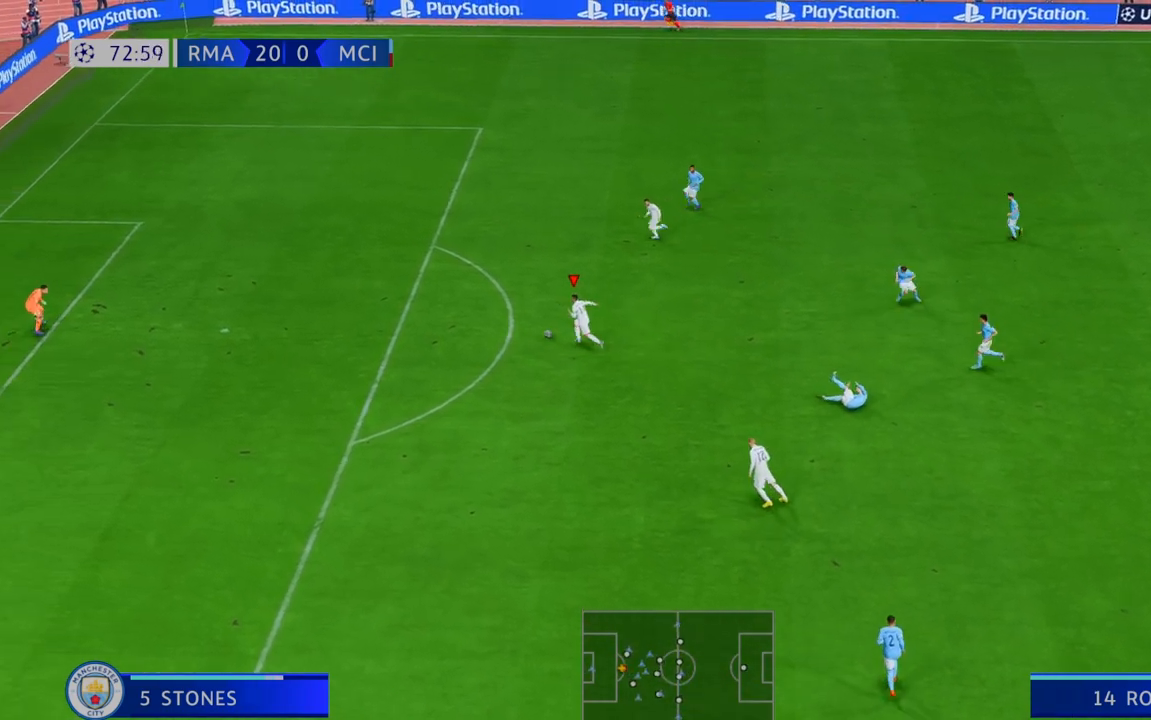
{"dt_ms": 500, "buttons": ["R2"], "left_stick": "up-left", "right_stick": "center", "events": []}
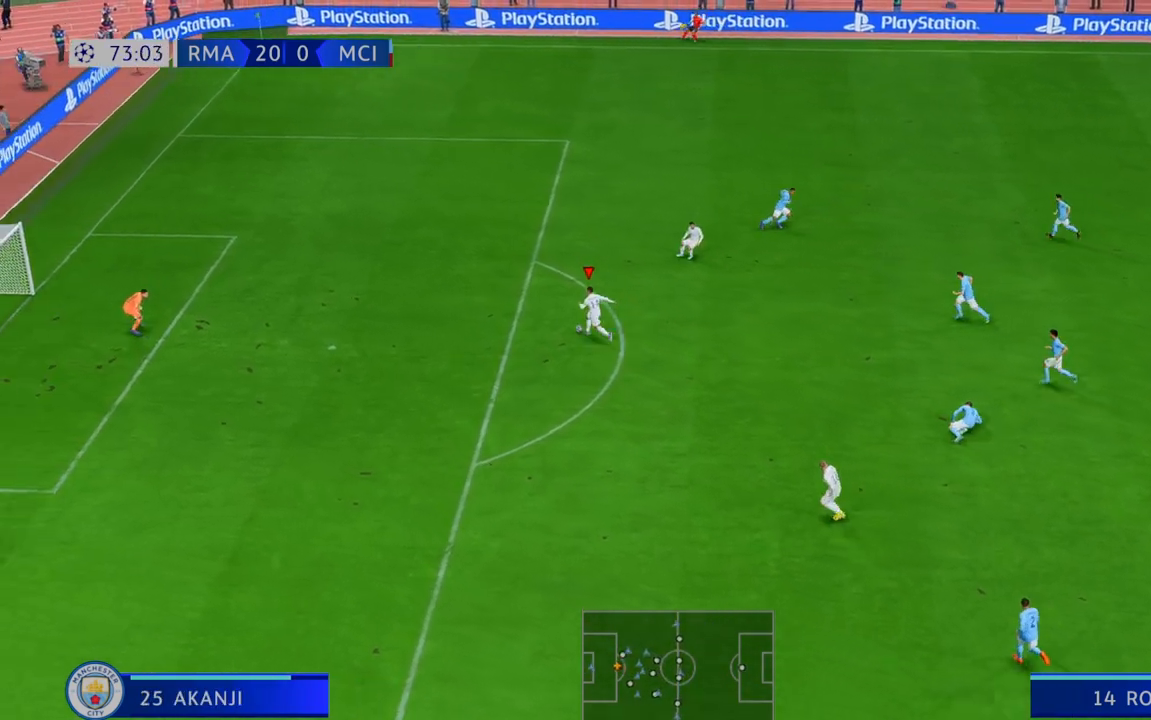
{"dt_ms": 500, "buttons": [], "left_stick": "down-left", "right_stick": "center", "events": [[467, "R2", "up"], [467, "left_stick", "down-left"]]}
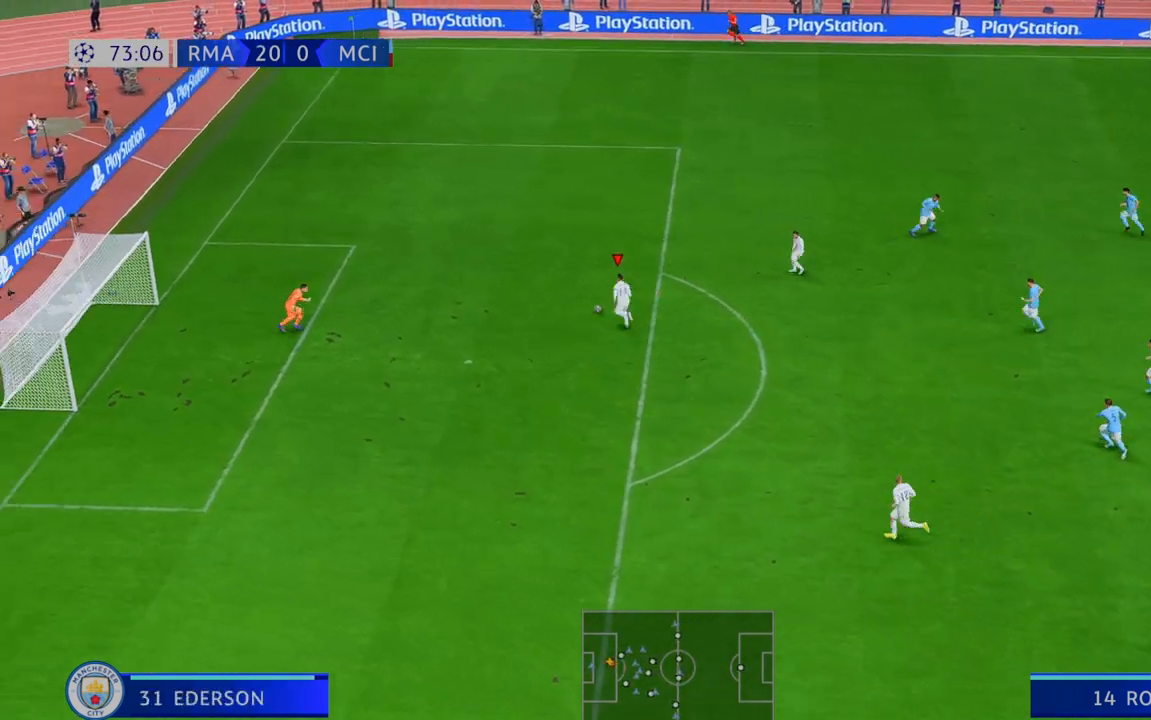
{"dt_ms": 500, "buttons": [], "left_stick": "down", "right_stick": "center", "events": [[17, "B", "down"], [83, "left_stick", "down"], [183, "B", "up"]]}
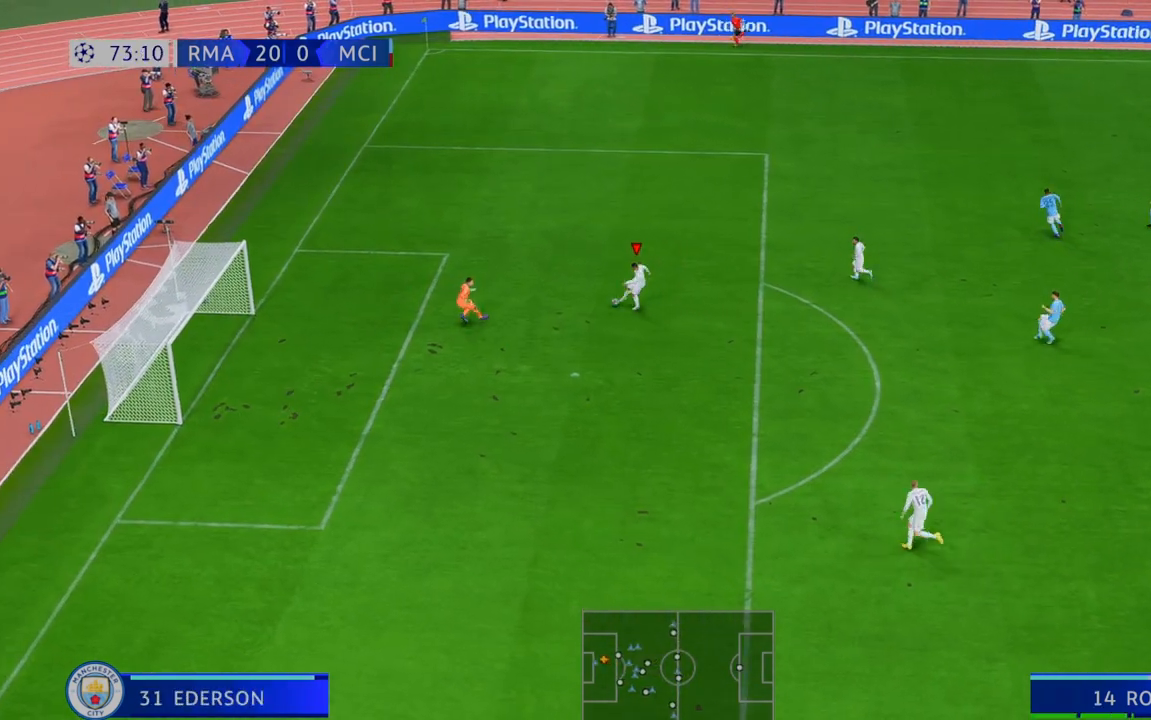
{"dt_ms": 500, "buttons": [], "left_stick": "center", "right_stick": "center", "events": [[117, "left_stick", "center"]]}
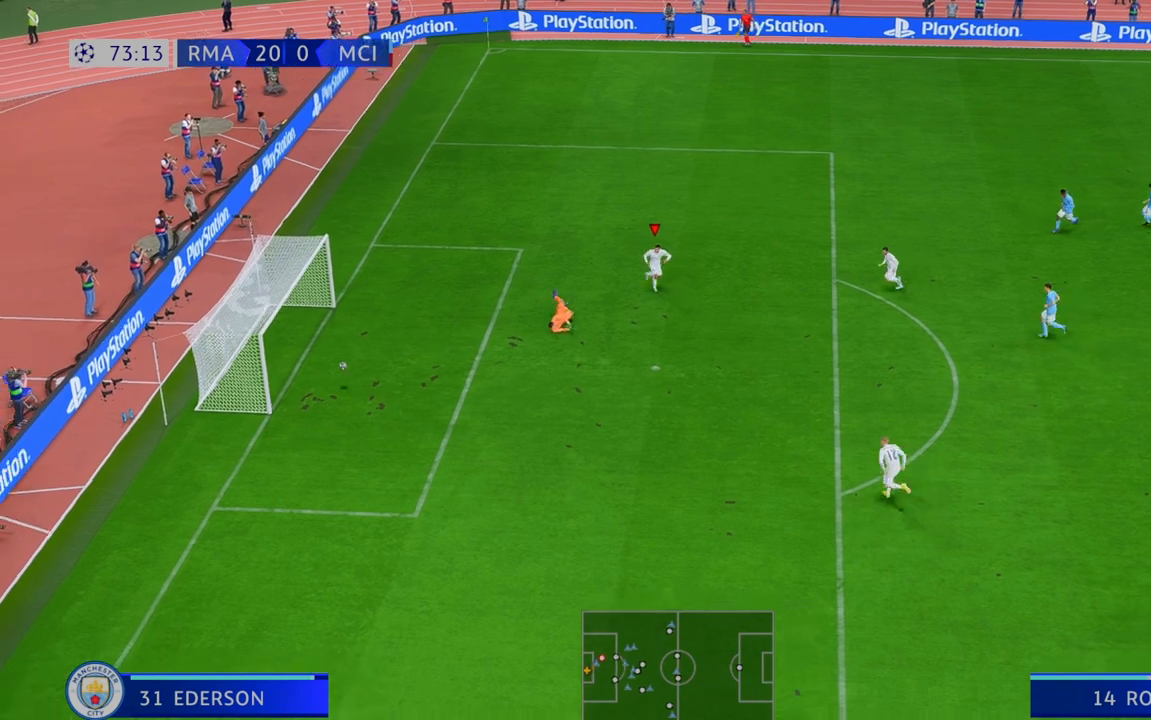
{"dt_ms": 500, "buttons": [], "left_stick": "center", "right_stick": "center", "events": []}
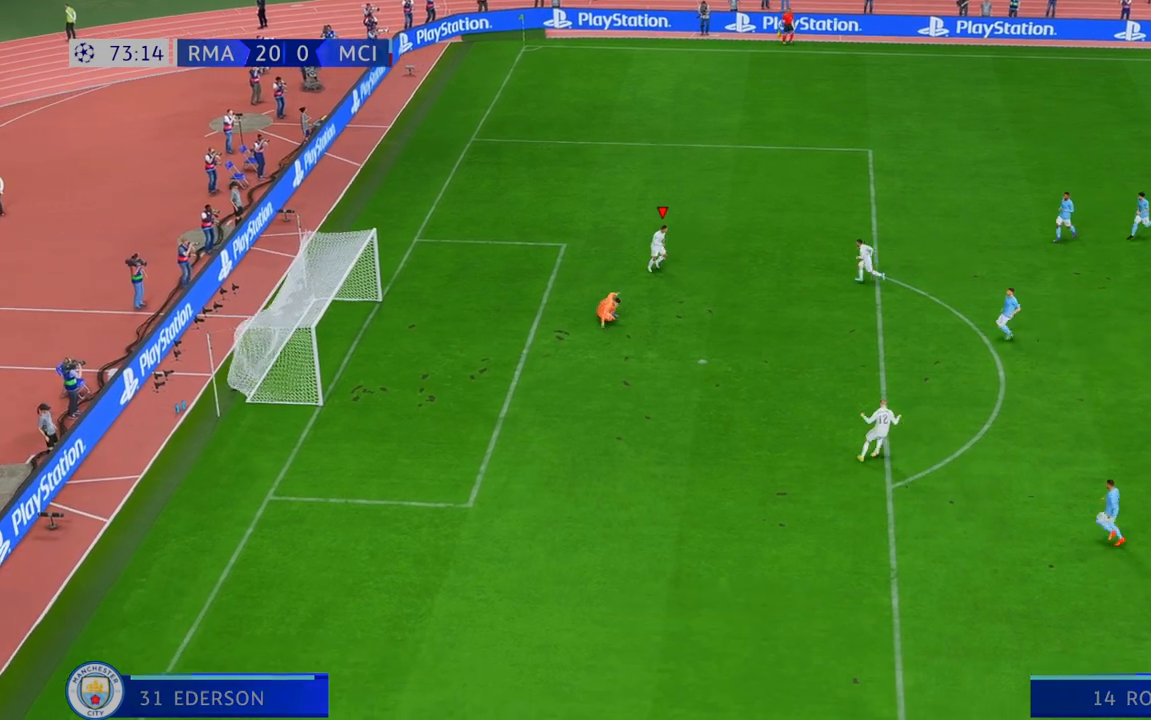
{"dt_ms": 500, "buttons": [], "left_stick": "center", "right_stick": "center", "events": []}
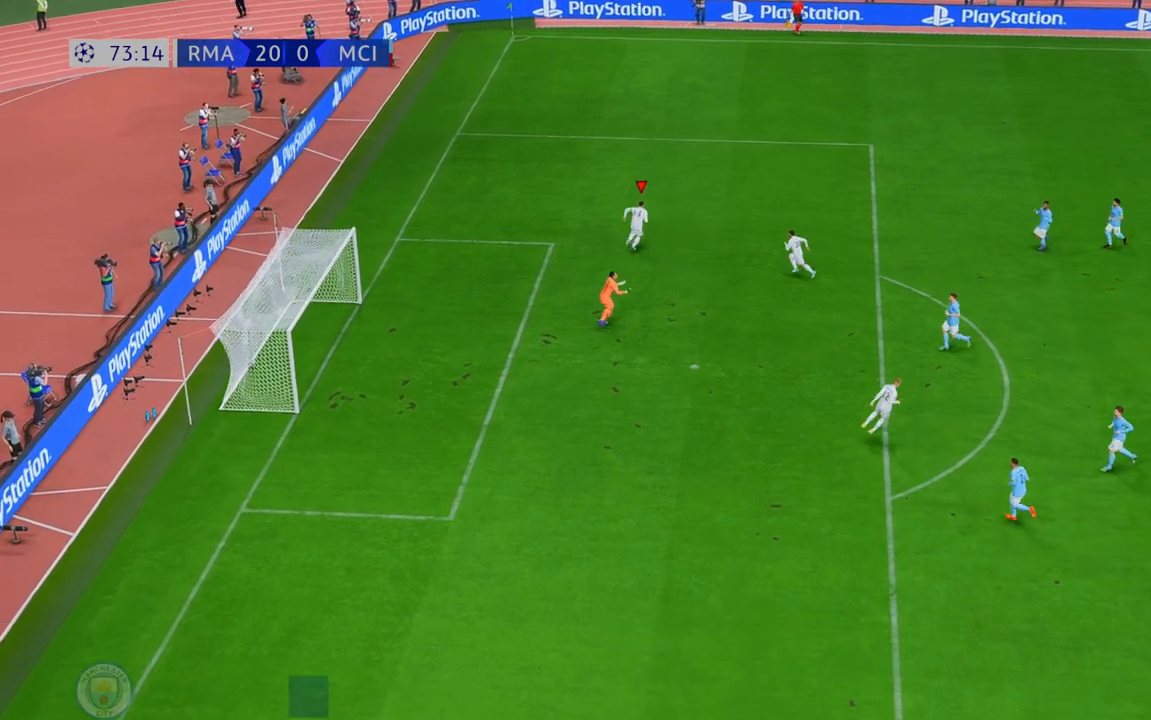
{"dt_ms": 500, "buttons": [], "left_stick": "center", "right_stick": "center", "events": []}
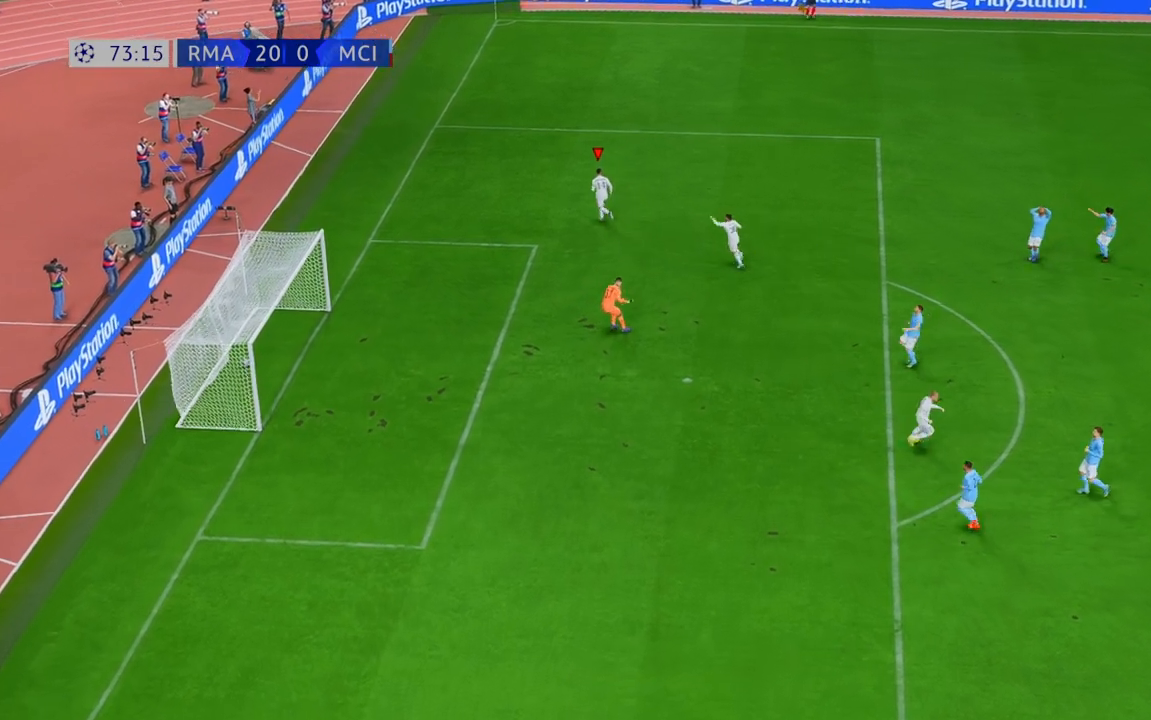
{"dt_ms": 500, "buttons": [], "left_stick": "center", "right_stick": "center", "events": []}